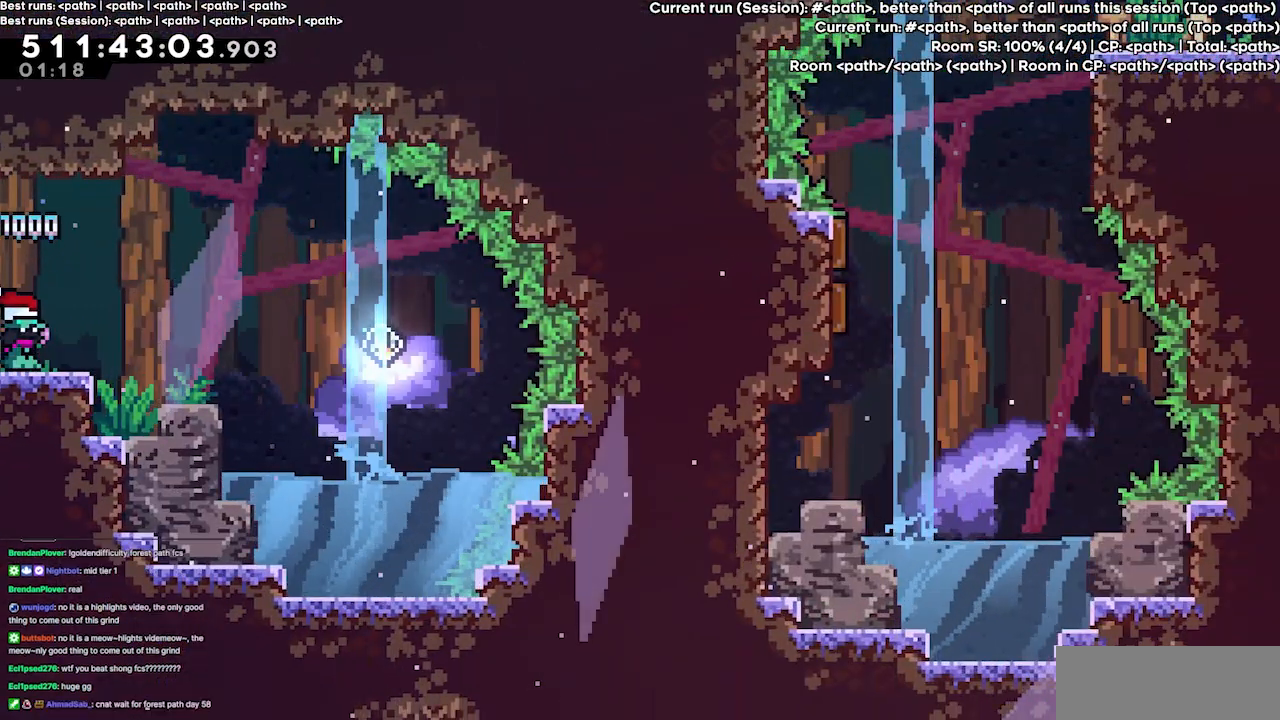
Gameplay with keyboard; each line is a JSON object with the keys held at the frame after it. "events" lists presses ("down") and releases ("up") of "dash", "demo", "demo2", "down", "grab", "jump", "jump2", "jump3", "jump4", "left", "right" and "up" between this image and that frame as [ms after this image, input, new state], when the widget could be followed in between. No other keys are recorded. Mouse input is not recorded. Key names are as the overlay labels them; some are game actions (e.g. jump) rather than physical keys.
{"keys": ["right"], "events": [[400, "right", "down"]]}
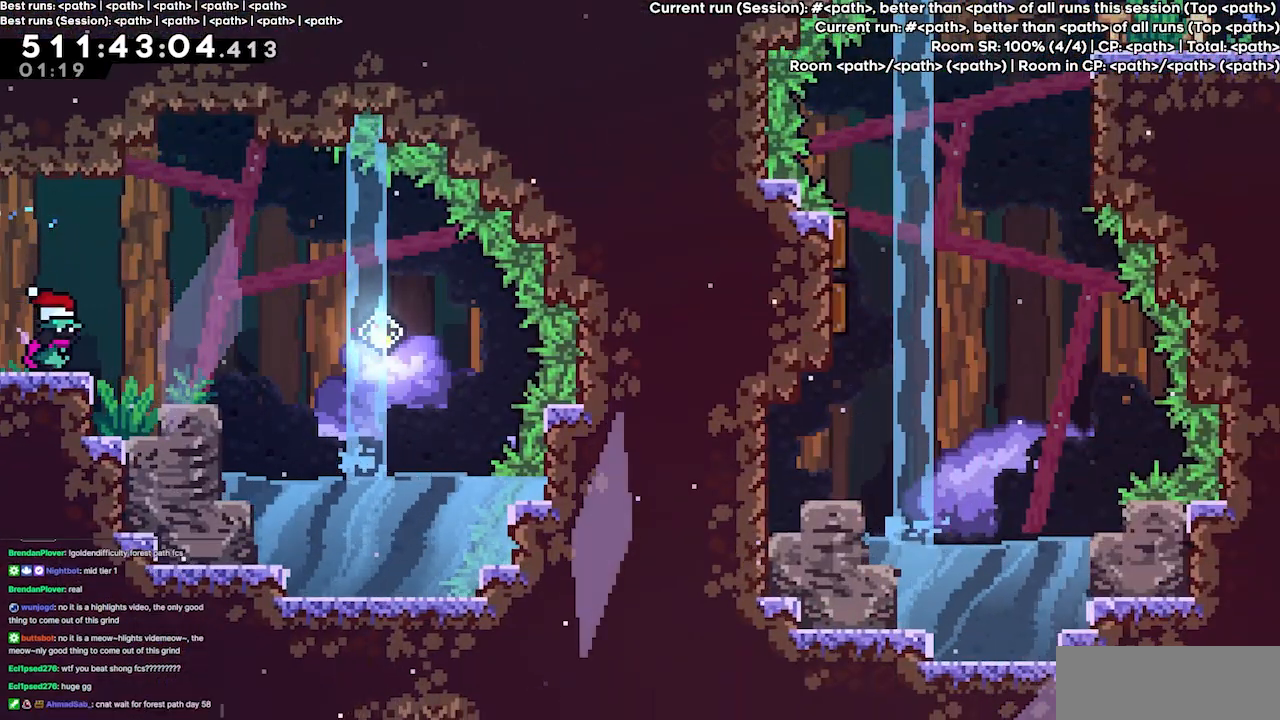
{"keys": [], "events": [[167, "right", "up"], [267, "jump3", "down"], [300, "right", "down"], [400, "jump3", "up"], [500, "right", "up"]]}
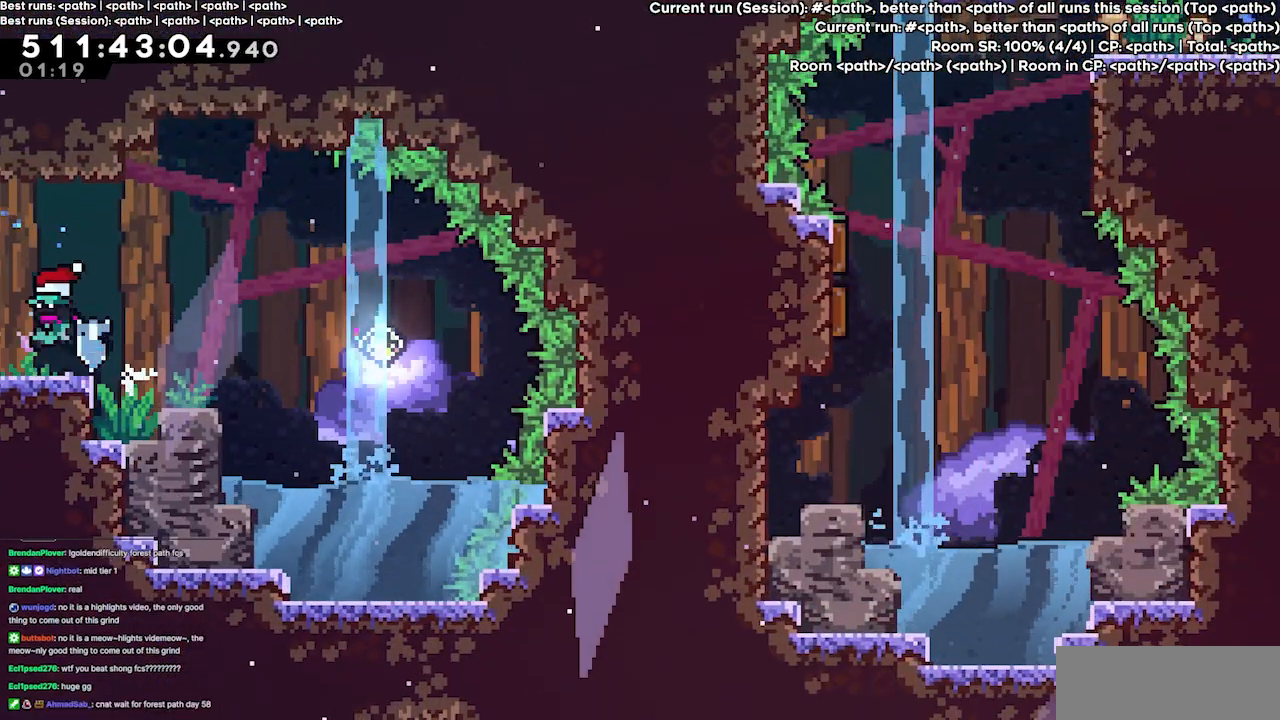
{"keys": ["right"], "events": [[400, "jump3", "down"], [400, "right", "down"], [500, "jump3", "up"]]}
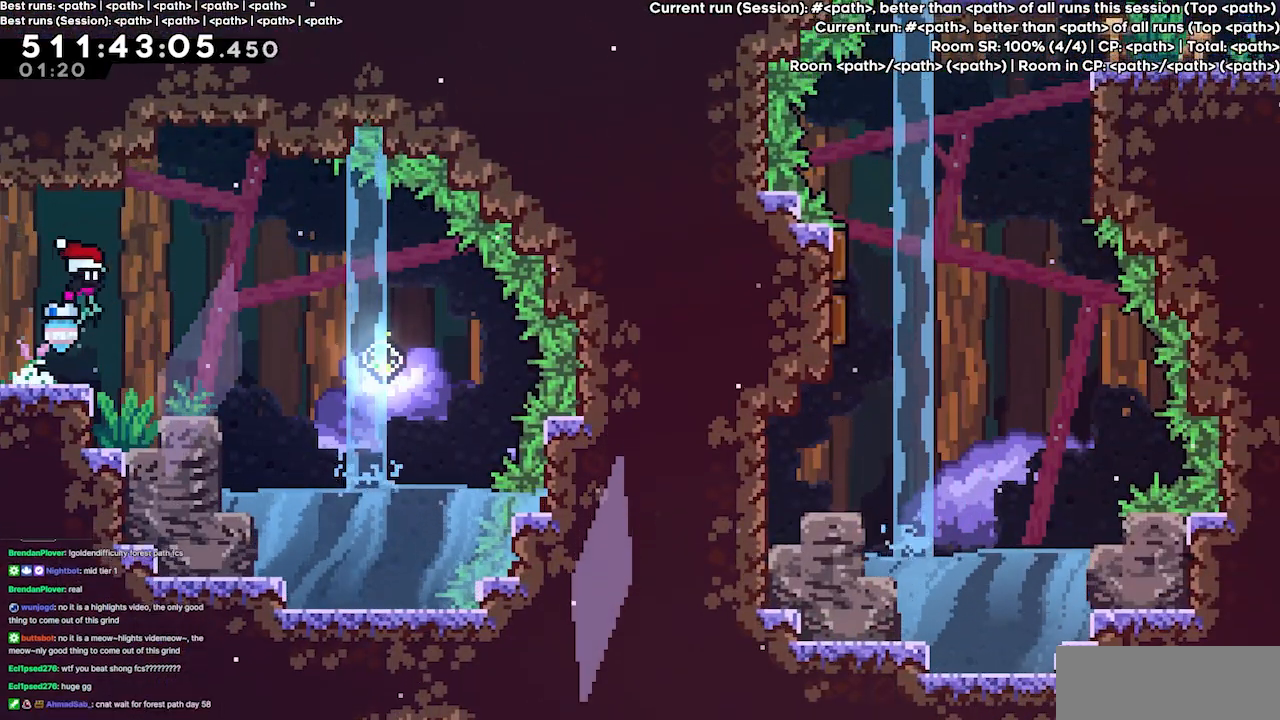
{"keys": ["right"], "events": []}
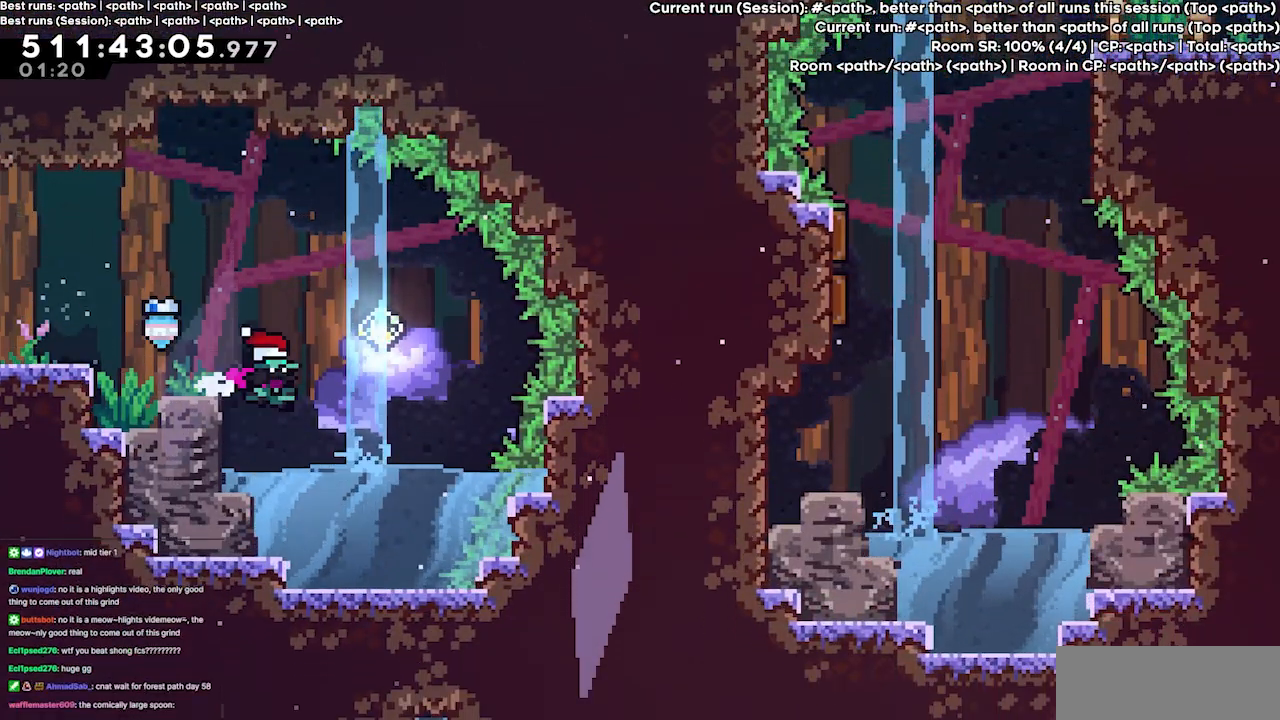
{"keys": ["jump3", "right"], "events": [[167, "jump3", "down"], [167, "right", "up"], [500, "right", "down"]]}
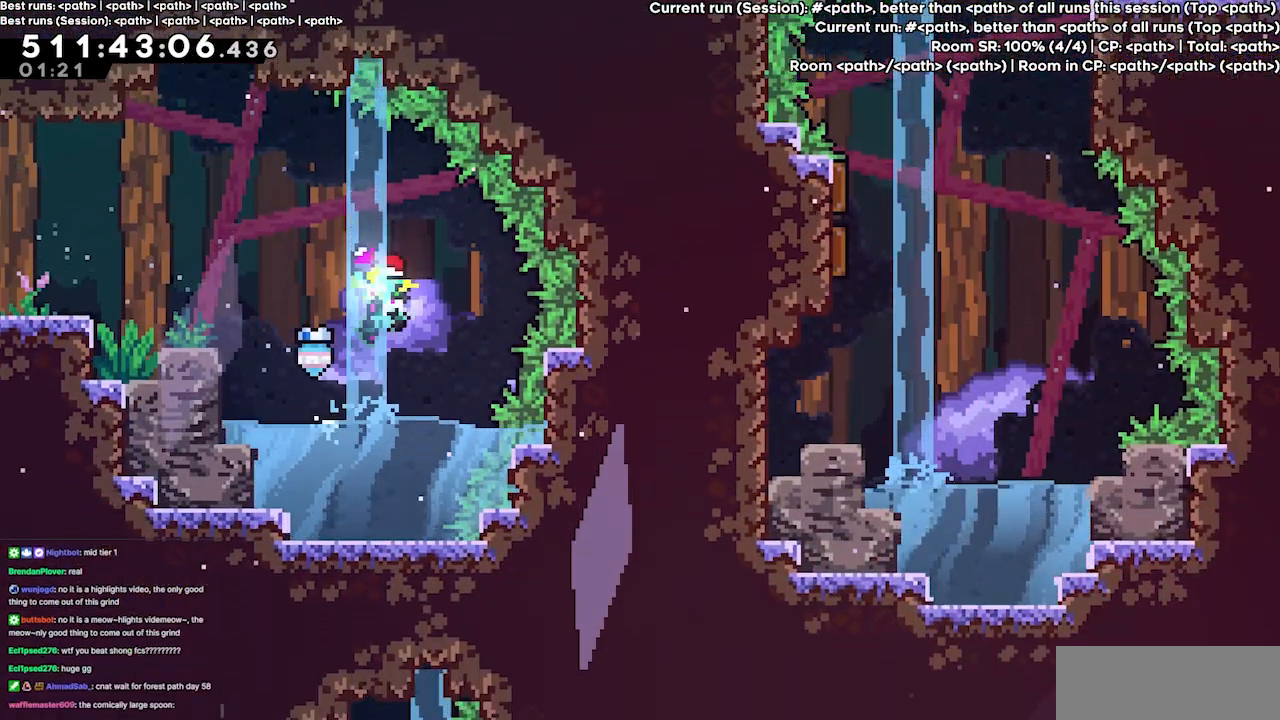
{"keys": ["dash", "down"], "events": [[33, "right", "up"], [267, "left", "down"], [333, "jump3", "up"], [367, "left", "up"], [400, "down", "down"], [467, "dash", "down"]]}
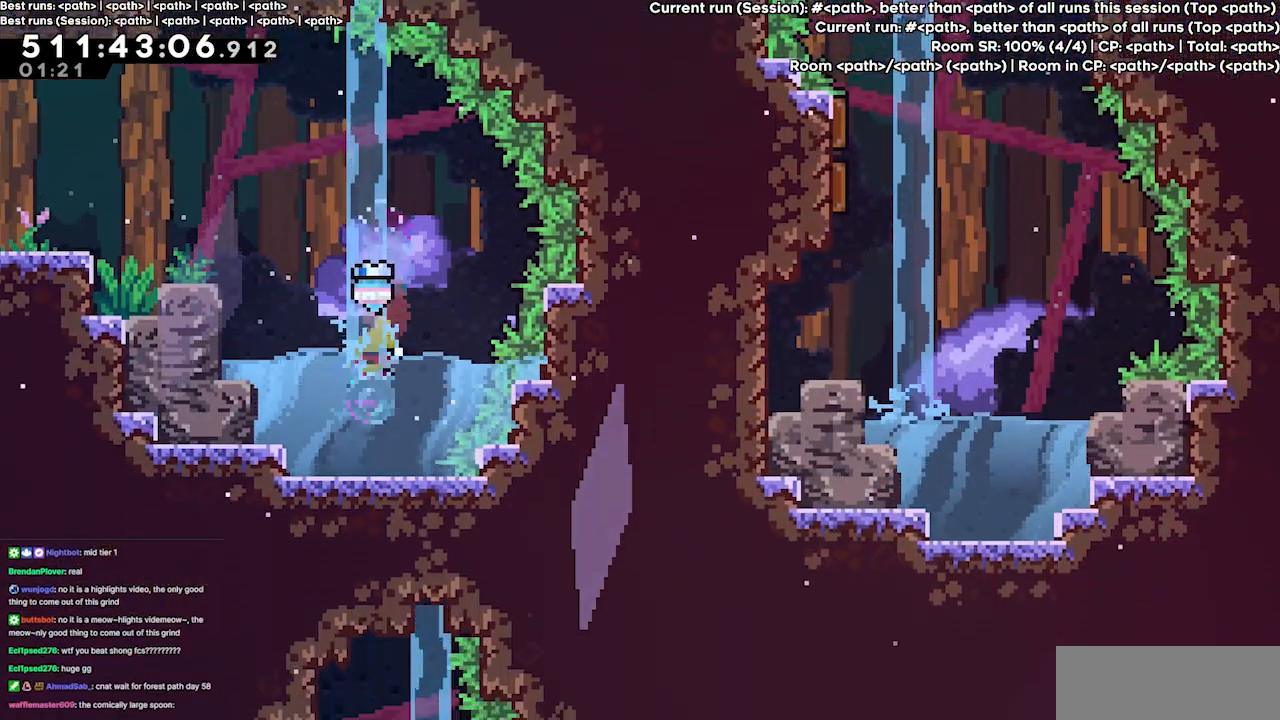
{"keys": [], "events": [[100, "dash", "up"], [400, "down", "up"]]}
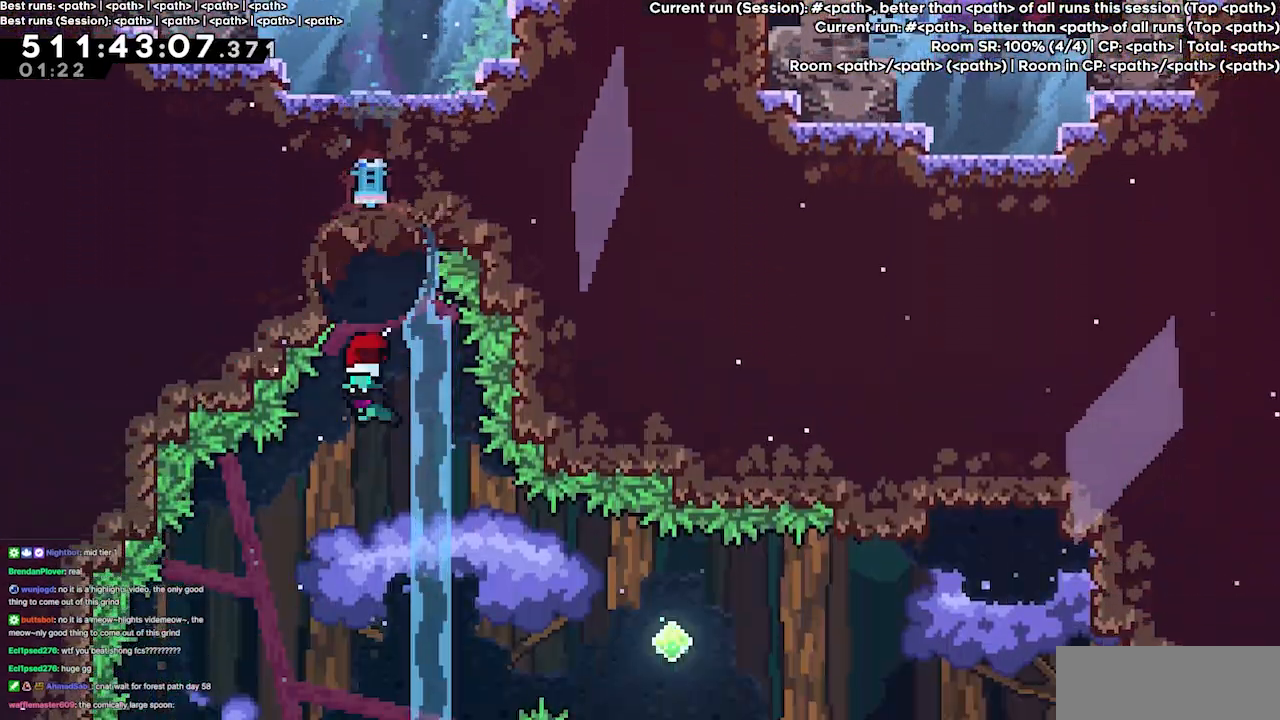
{"keys": [], "events": [[133, "left", "down"], [367, "left", "up"]]}
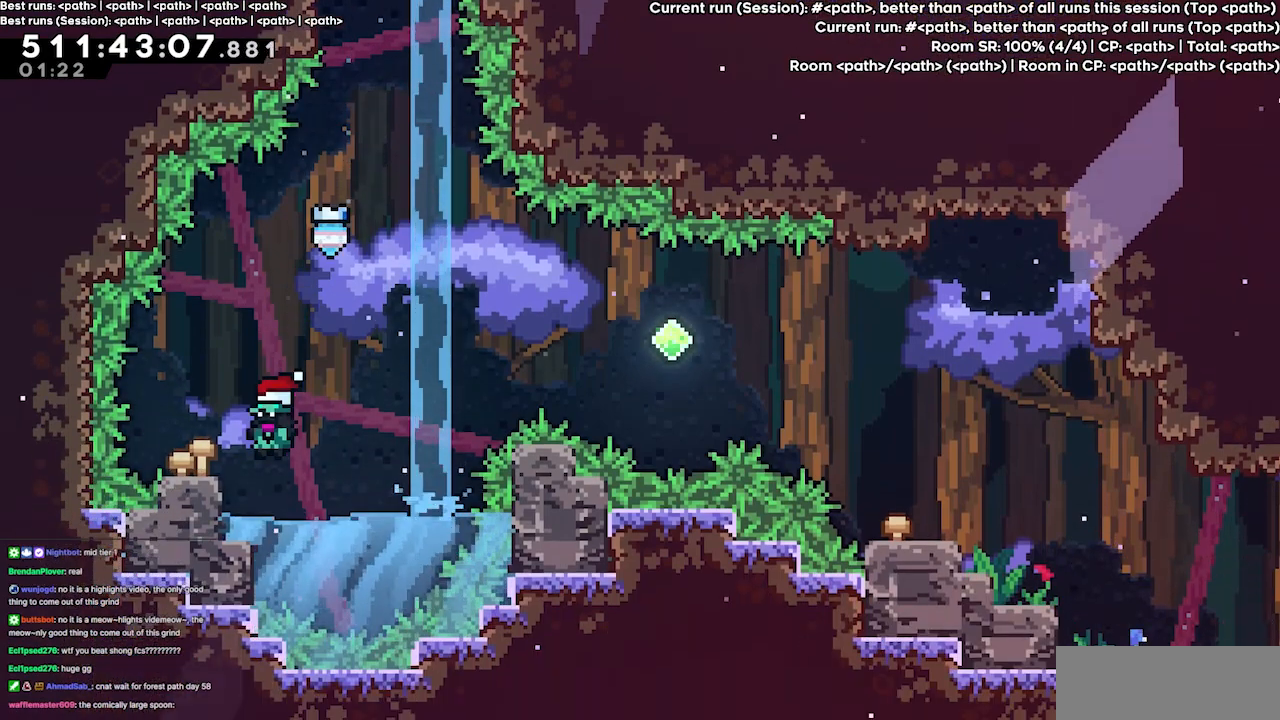
{"keys": [], "events": [[33, "right", "down"], [467, "right", "up"]]}
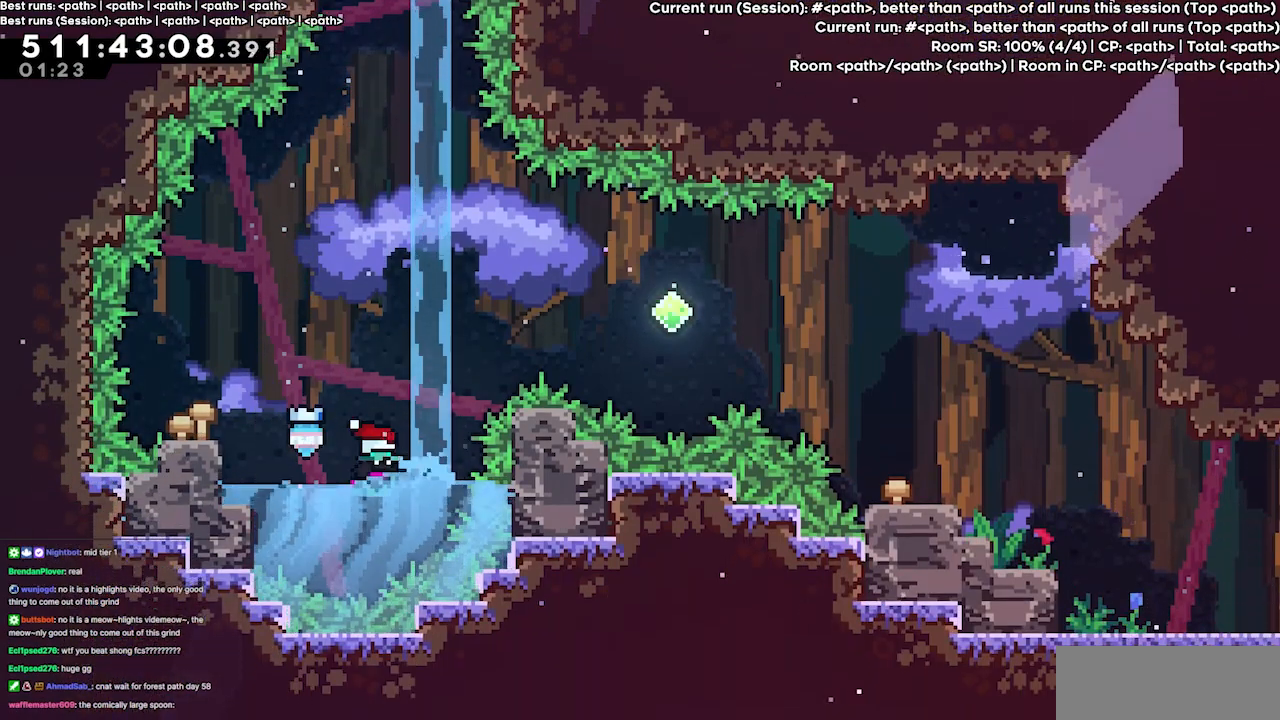
{"keys": ["right"], "events": [[133, "up", "down"], [200, "dash", "down"], [333, "up", "up"], [400, "dash", "up"], [400, "right", "down"]]}
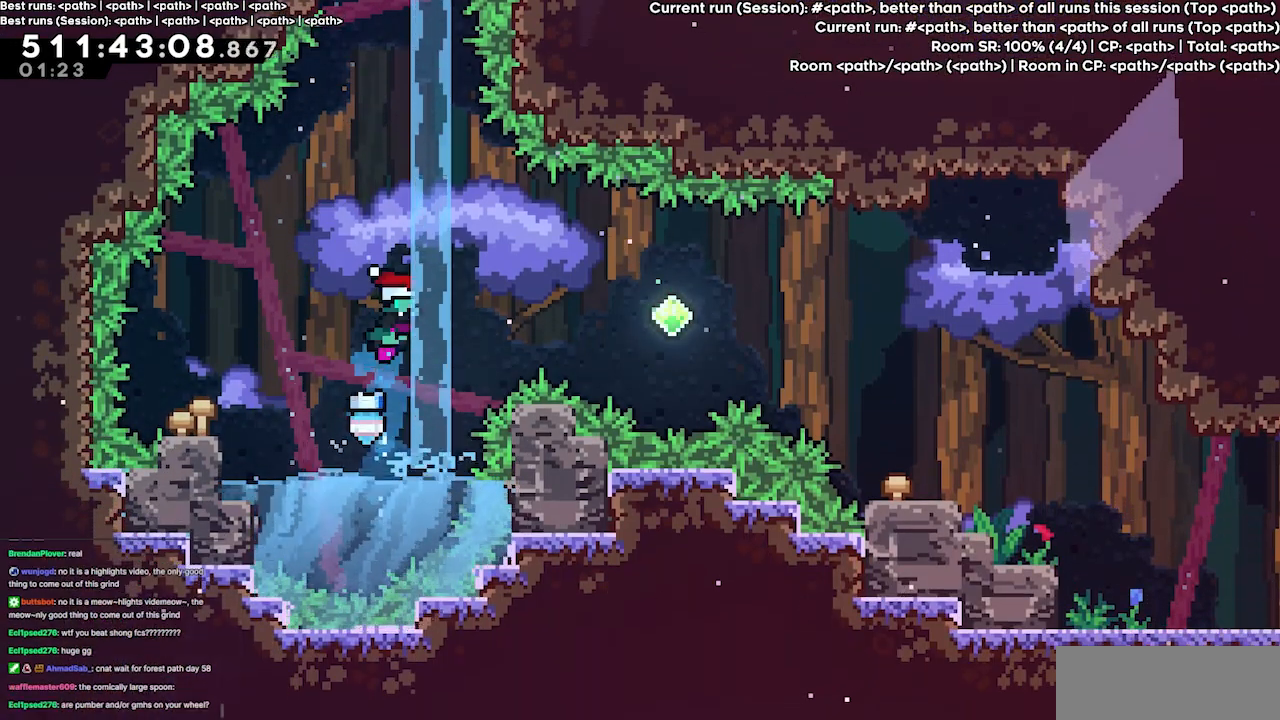
{"keys": ["right"], "events": [[167, "dash", "down"], [367, "dash", "up"]]}
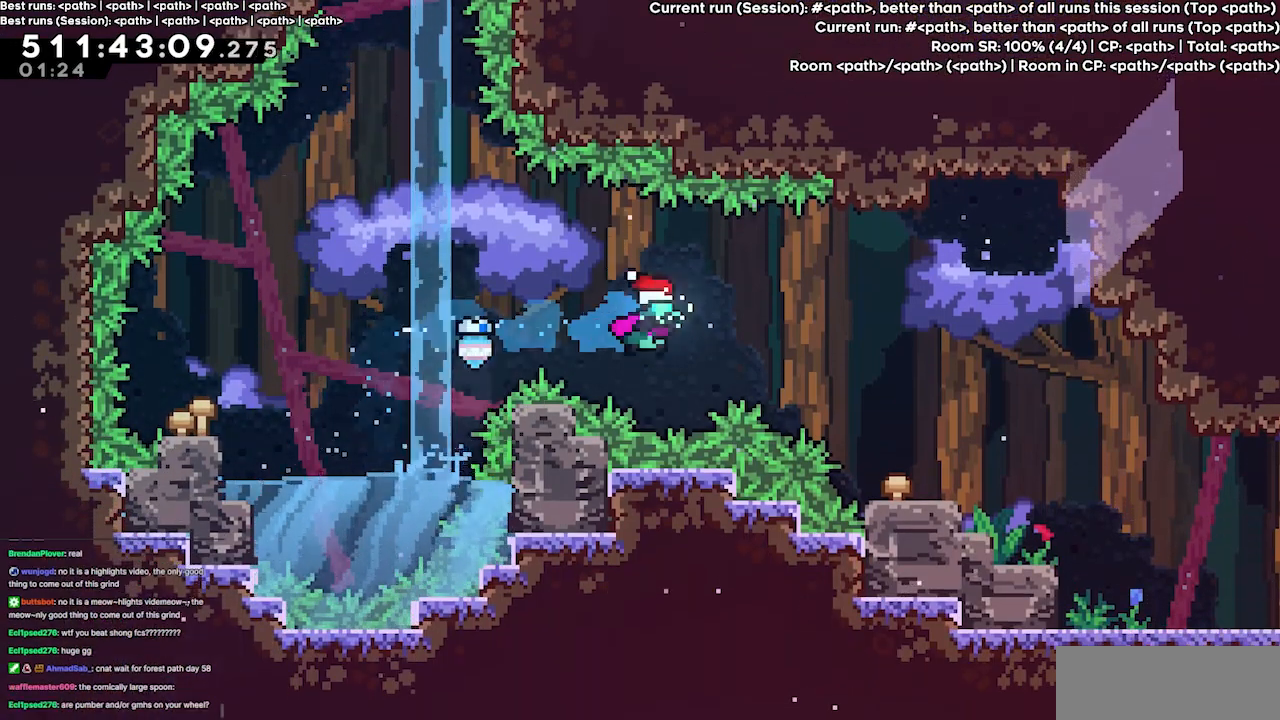
{"keys": ["right"], "events": [[33, "dash", "down"], [100, "grab", "down"], [233, "dash", "up"], [267, "grab", "up"]]}
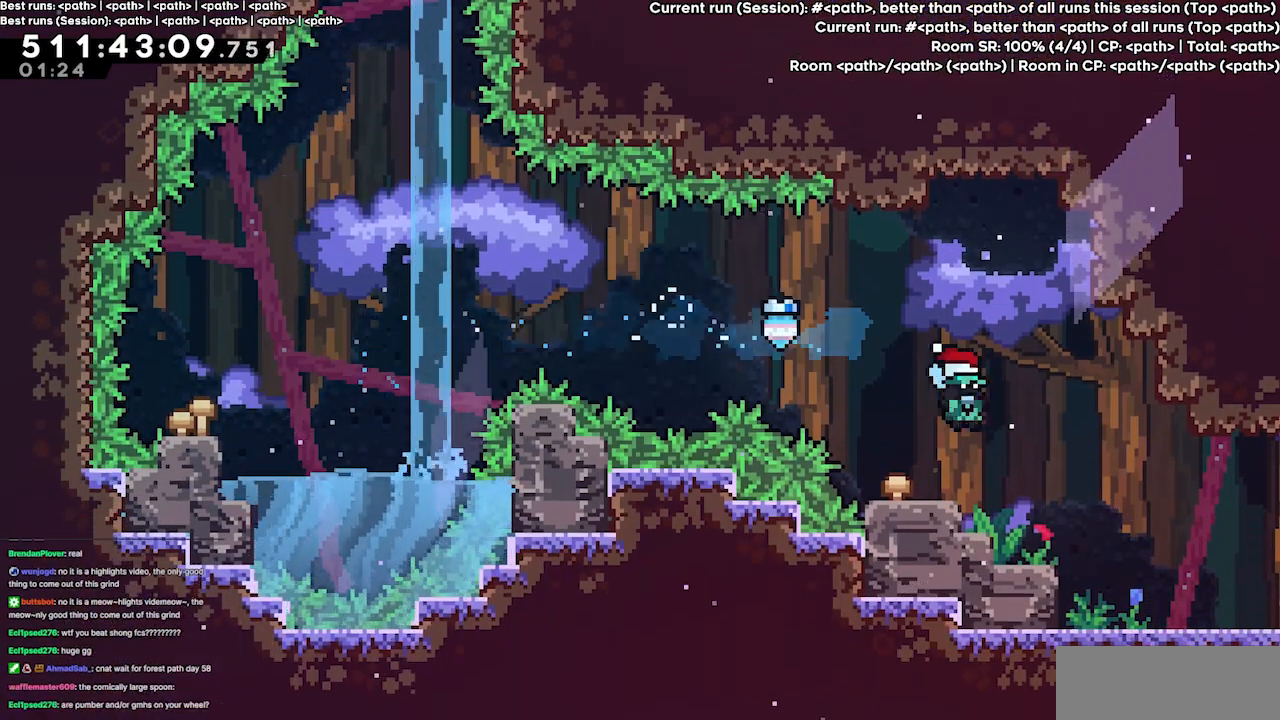
{"keys": ["right"], "events": []}
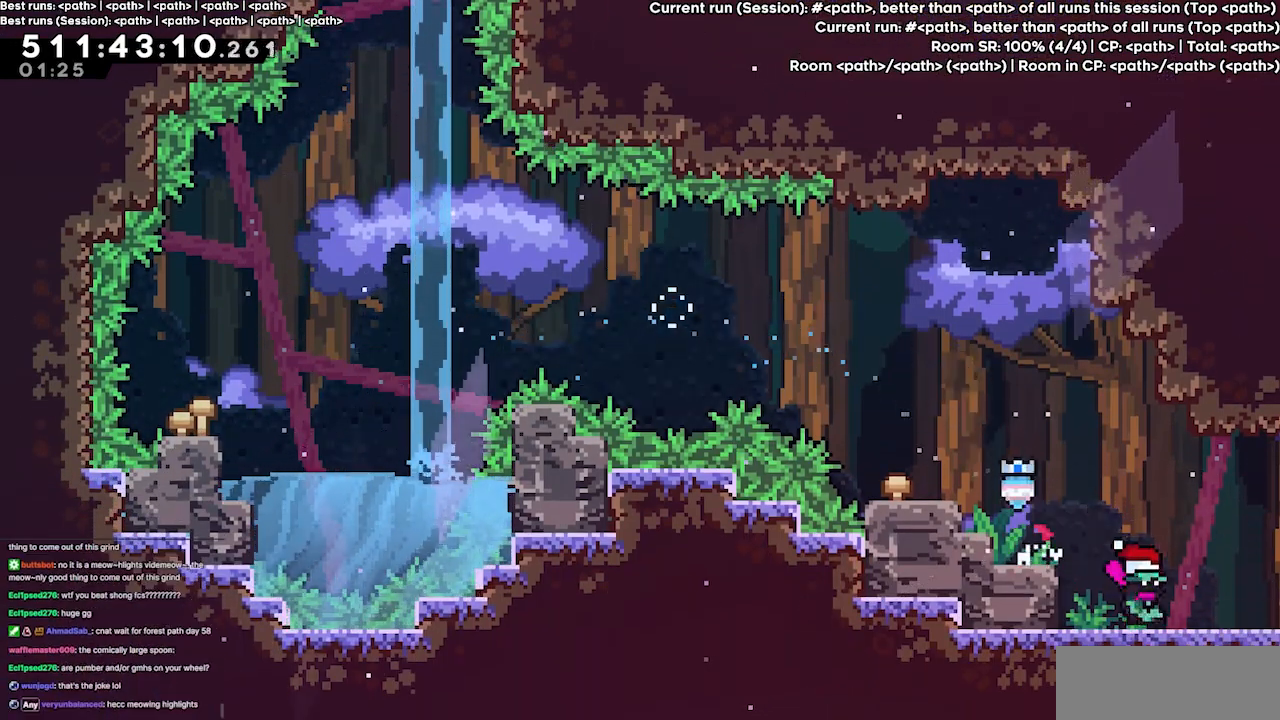
{"keys": ["right"], "events": []}
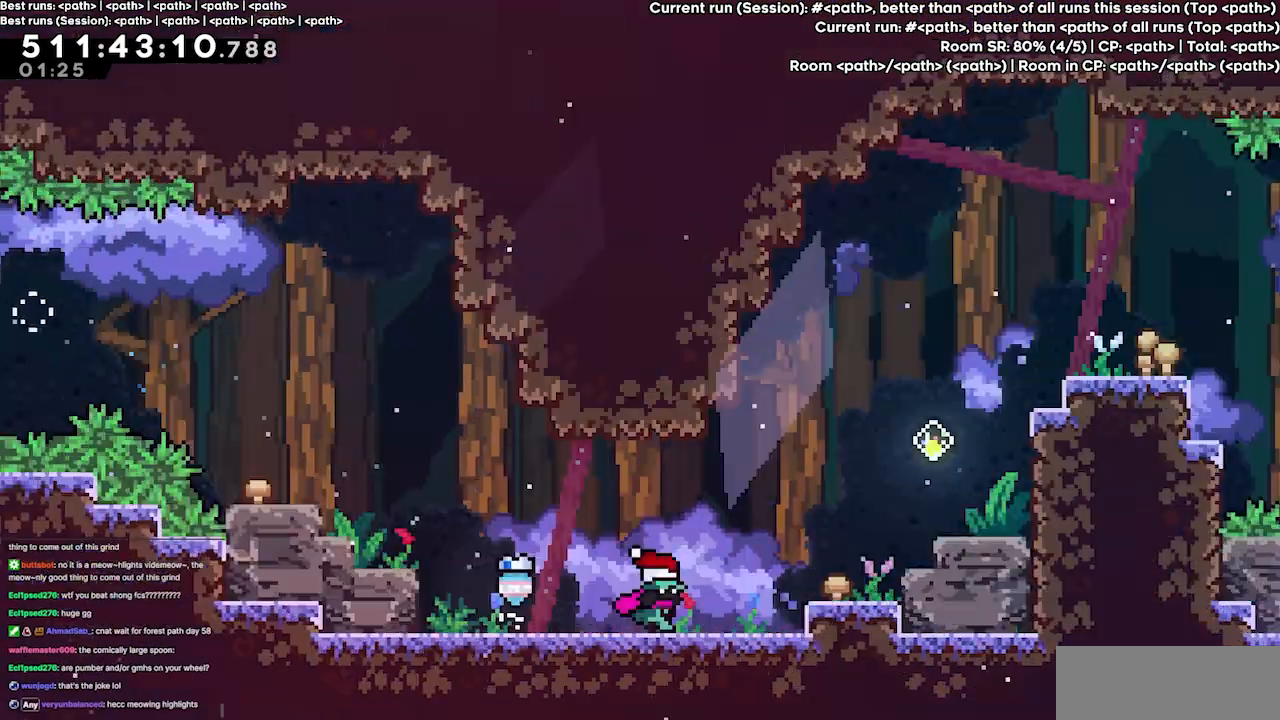
{"keys": [], "events": [[233, "right", "up"]]}
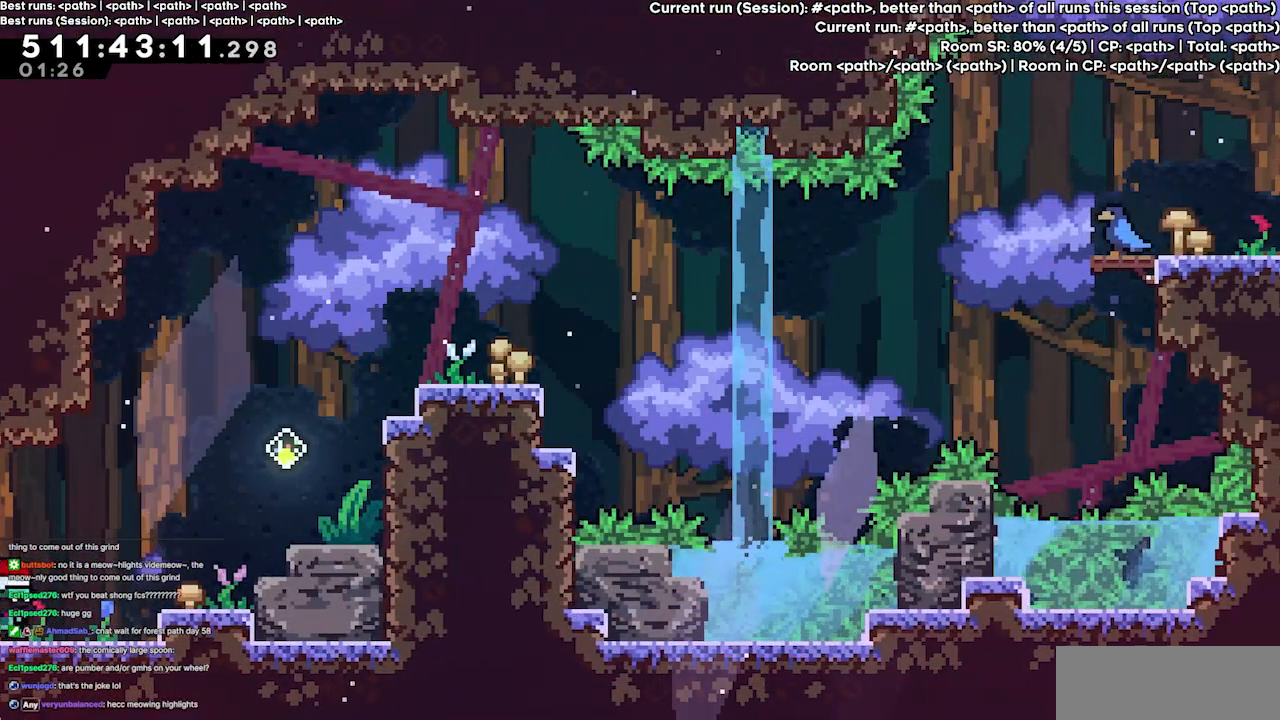
{"keys": [], "events": []}
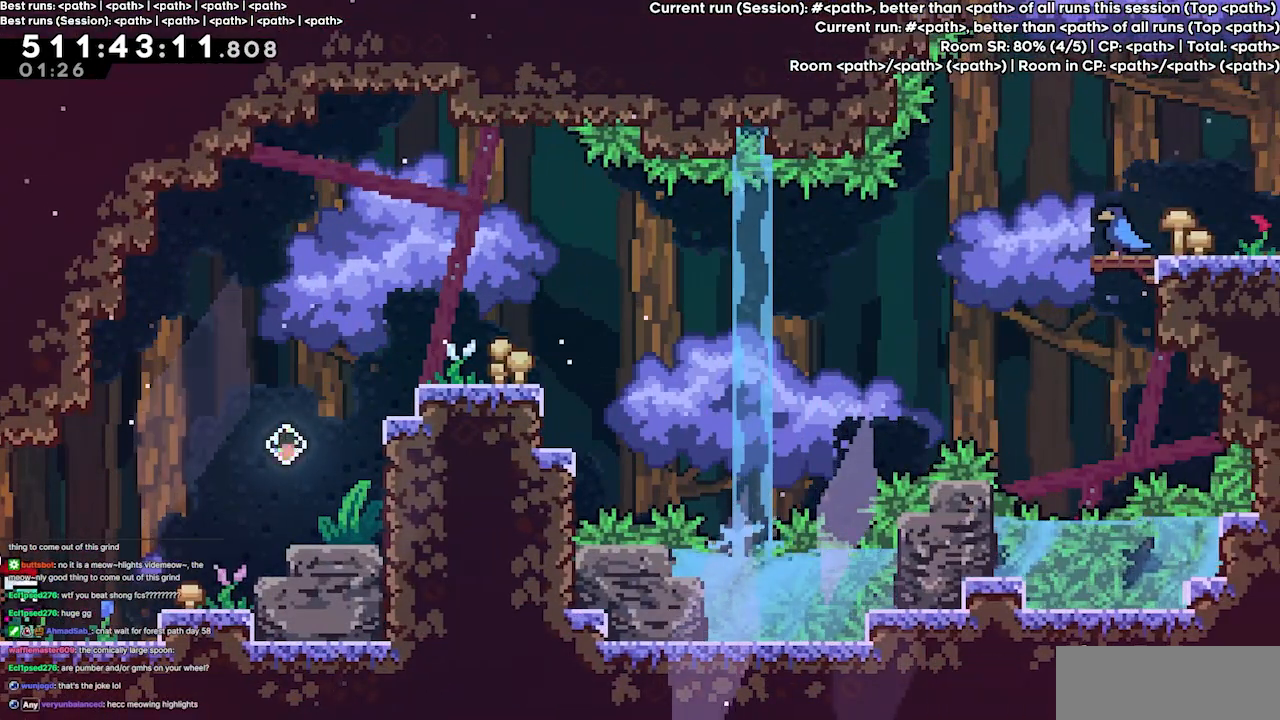
{"keys": [], "events": []}
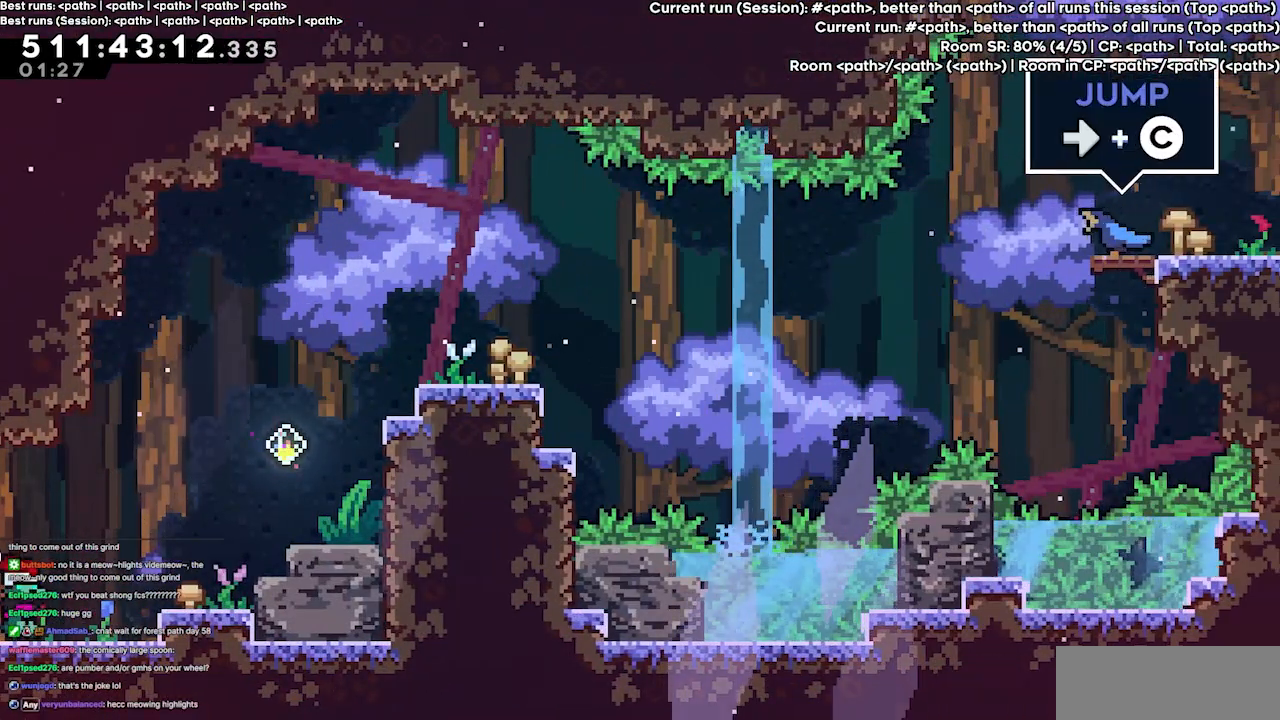
{"keys": [], "events": []}
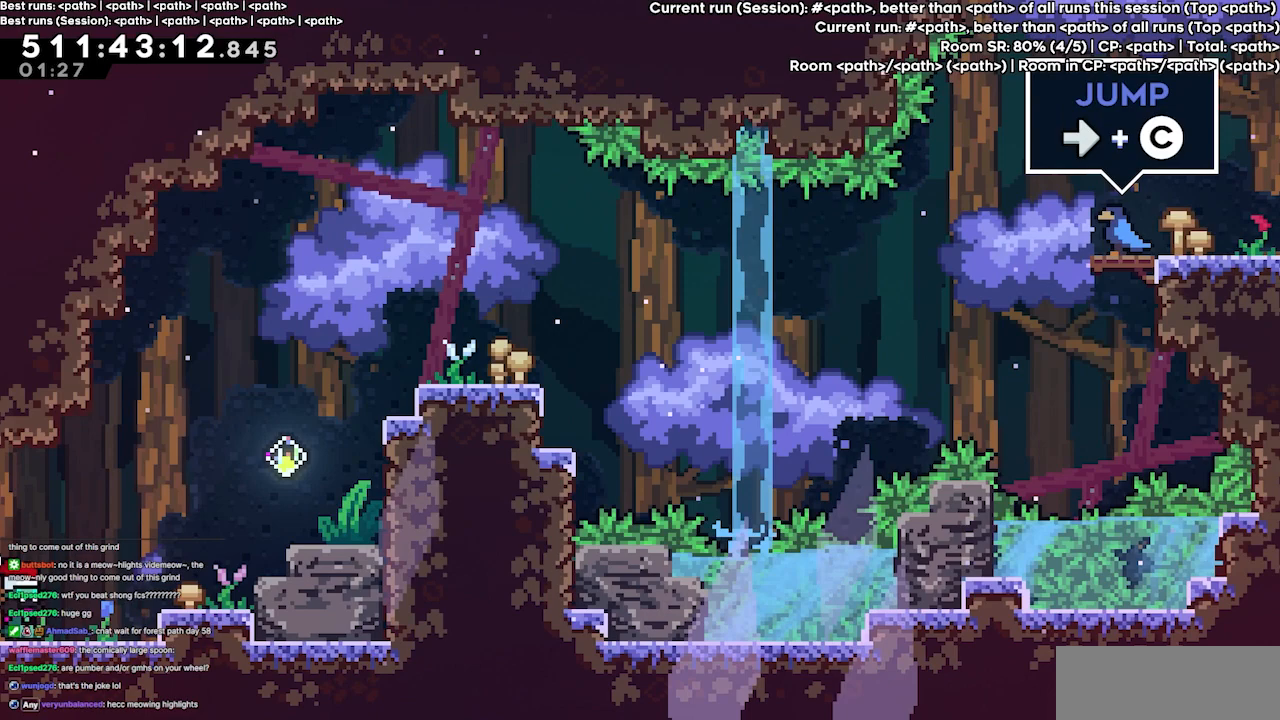
{"keys": [], "events": []}
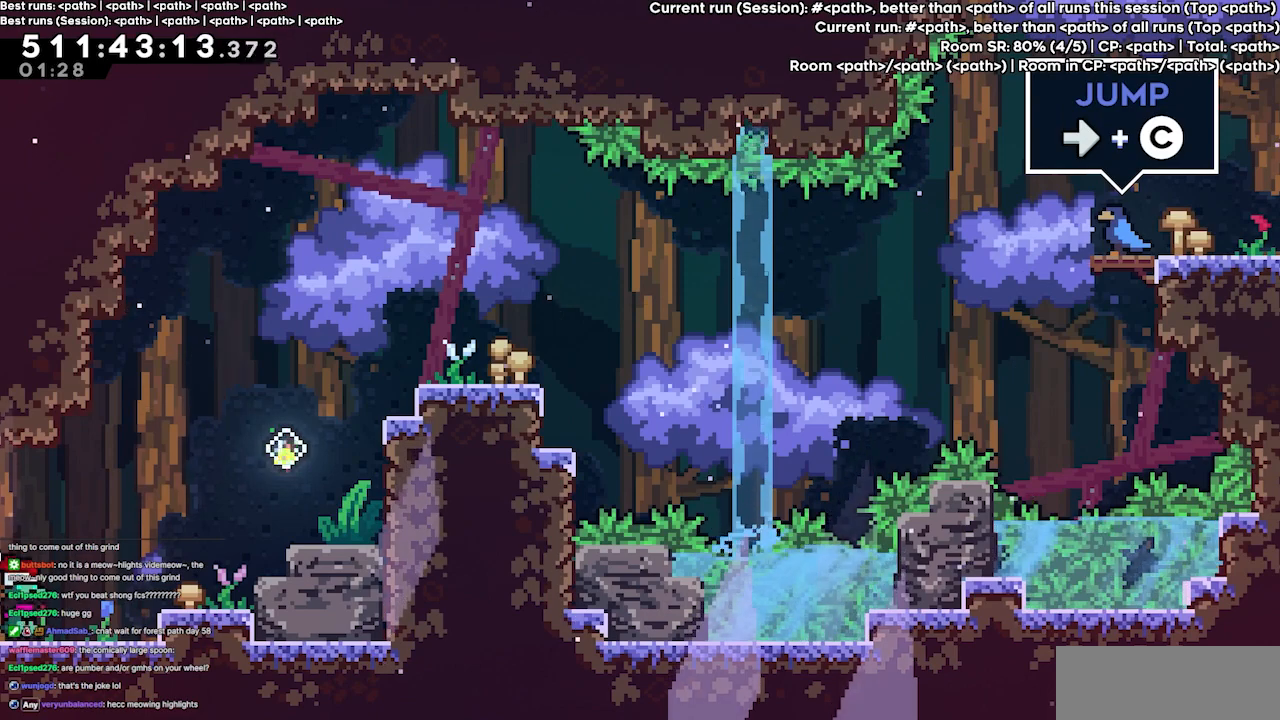
{"keys": [], "events": []}
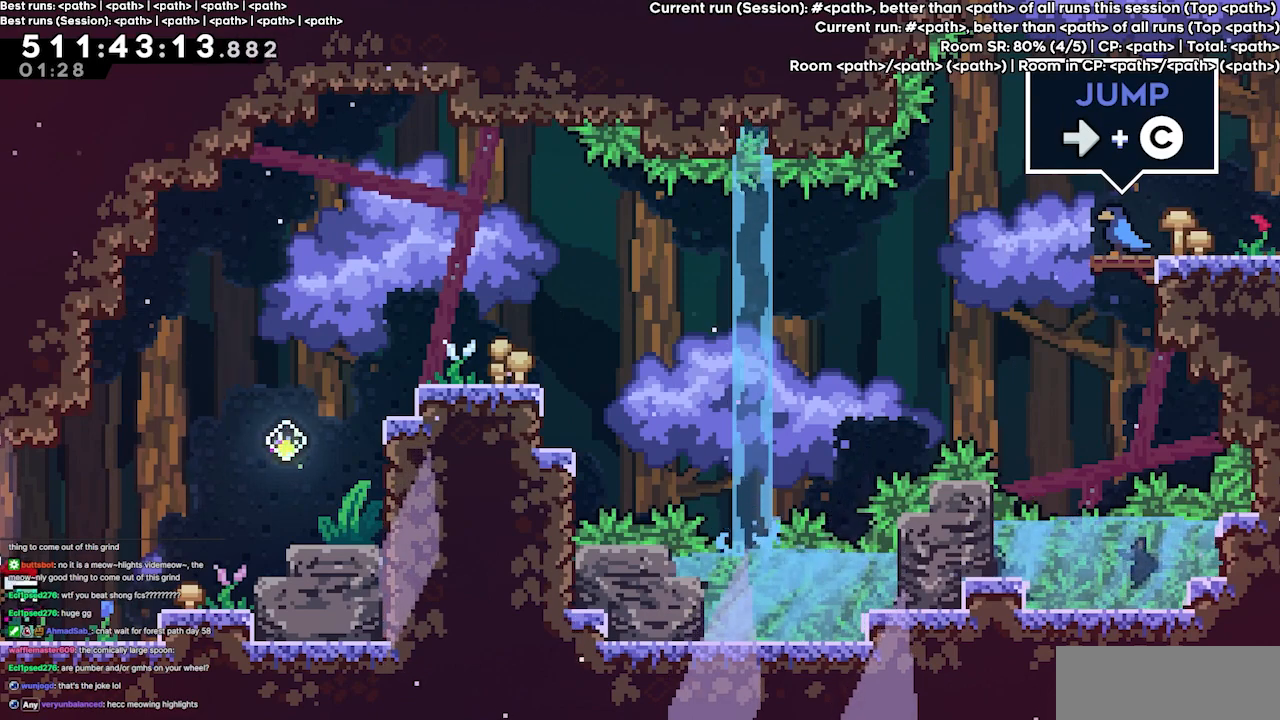
{"keys": [], "events": []}
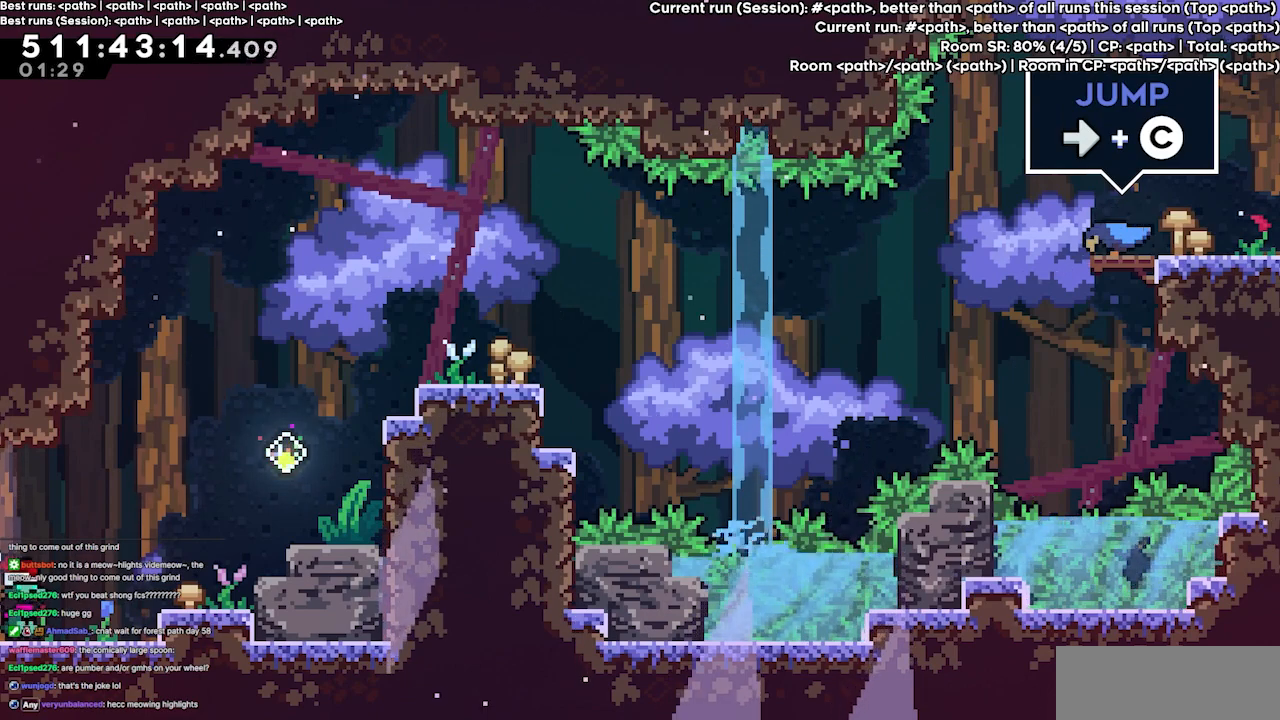
{"keys": [], "events": []}
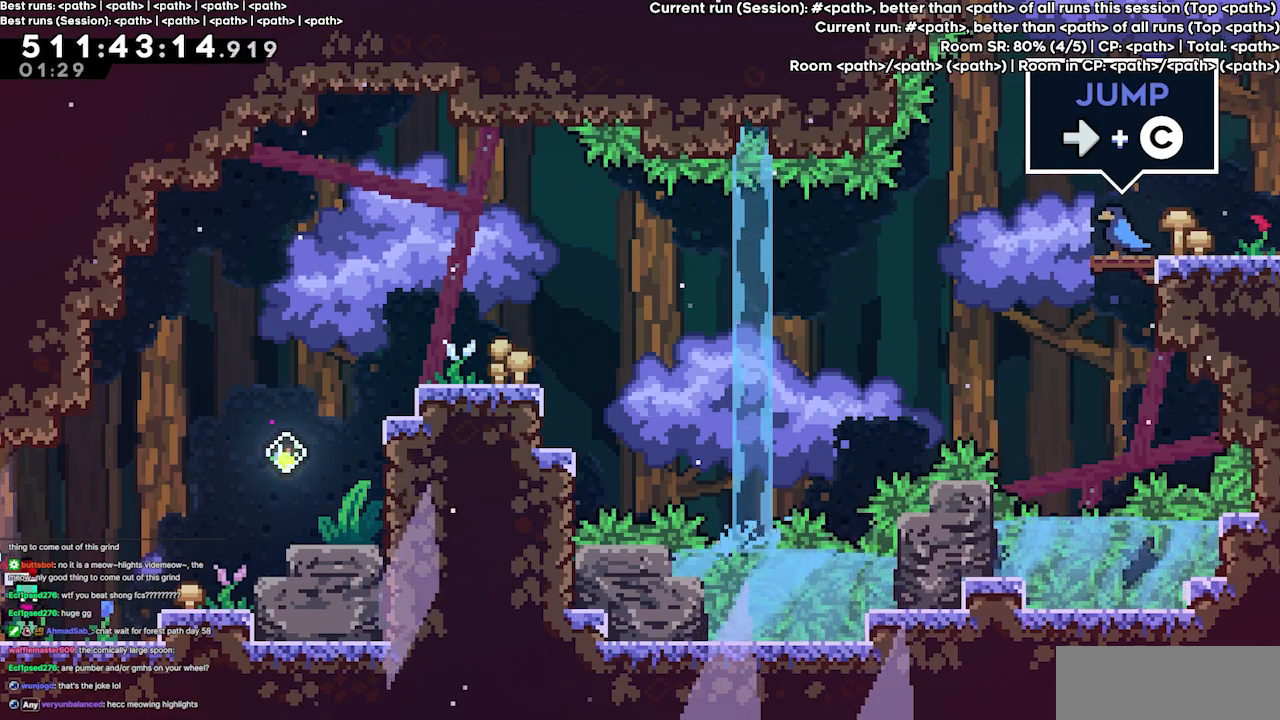
{"keys": ["dash", "grab", "right", "up"], "events": [[133, "right", "down"], [200, "jump3", "down"], [367, "up", "down"], [400, "dash", "down"], [400, "grab", "down"], [433, "jump3", "up"]]}
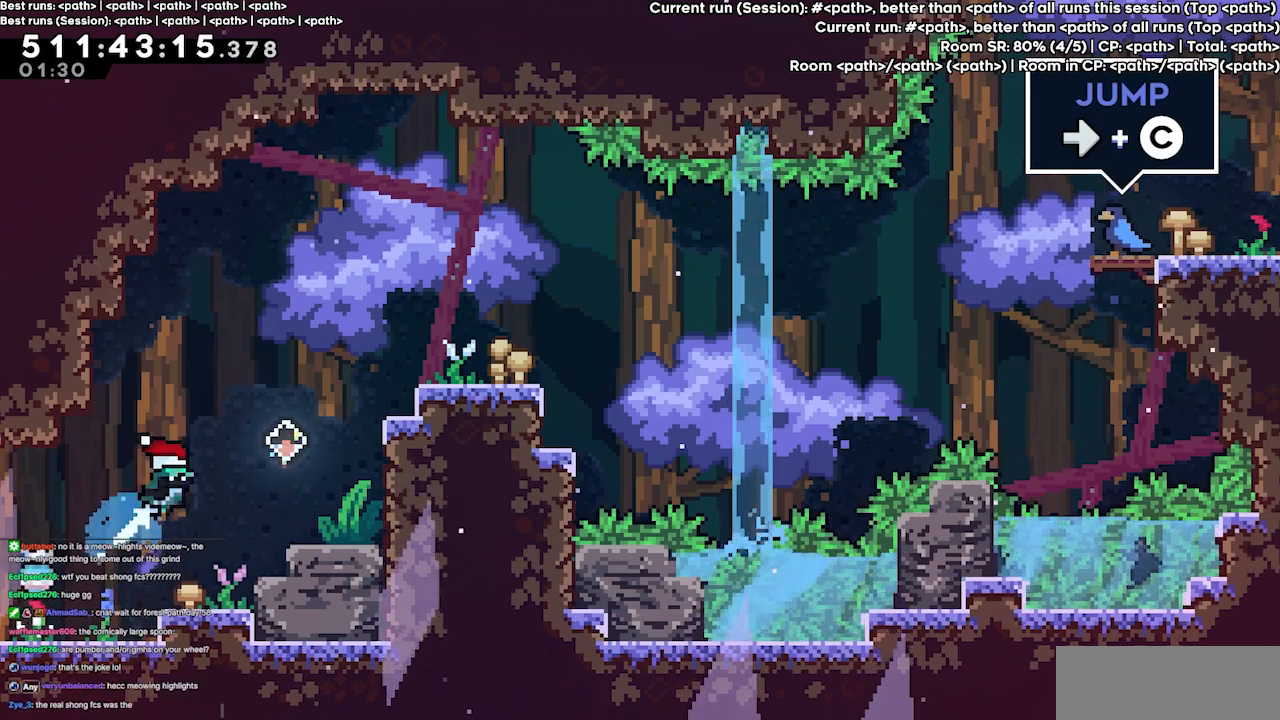
{"keys": ["left"], "events": [[33, "dash", "up"], [33, "grab", "up"], [267, "right", "up"], [267, "up", "up"], [500, "left", "down"]]}
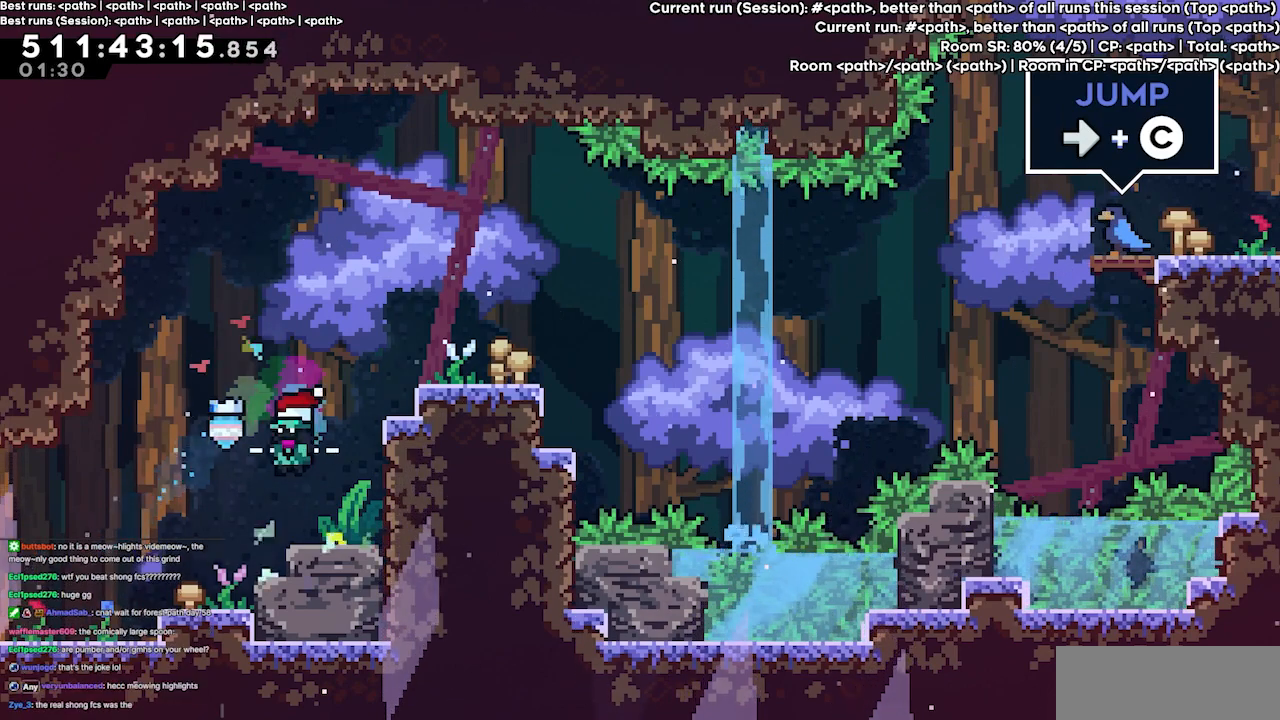
{"keys": ["left"], "events": []}
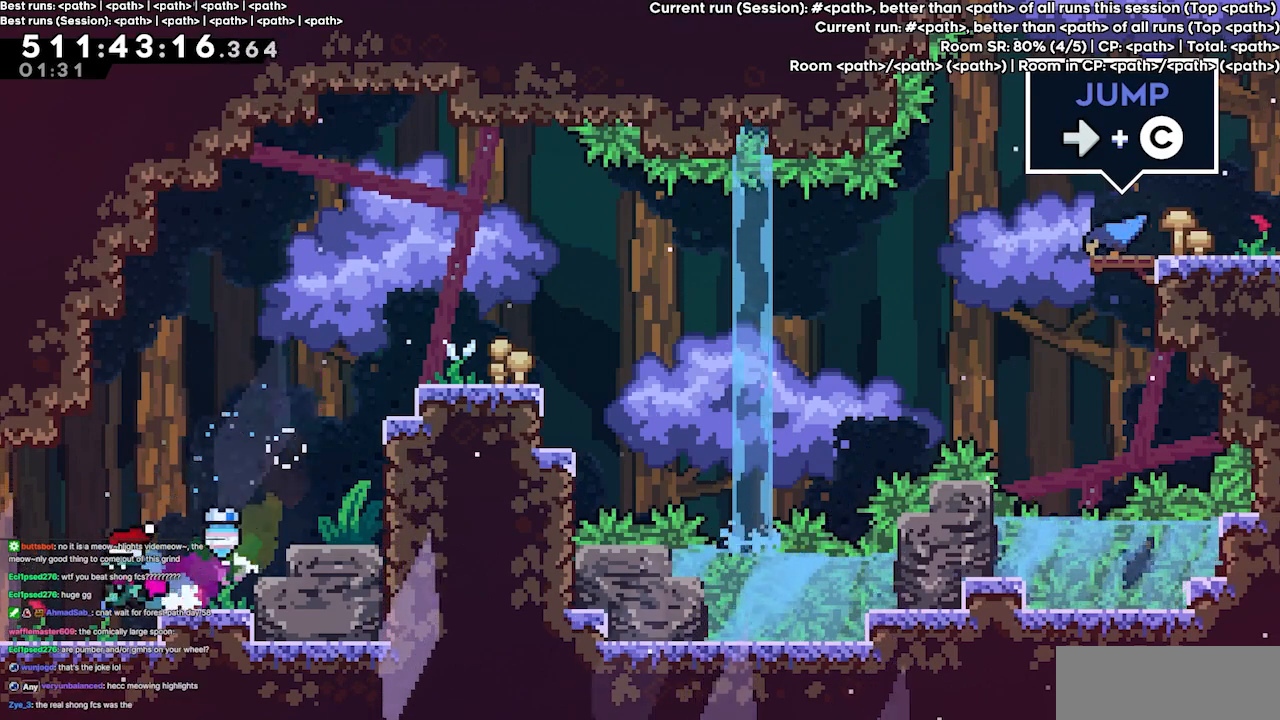
{"keys": ["left"], "events": []}
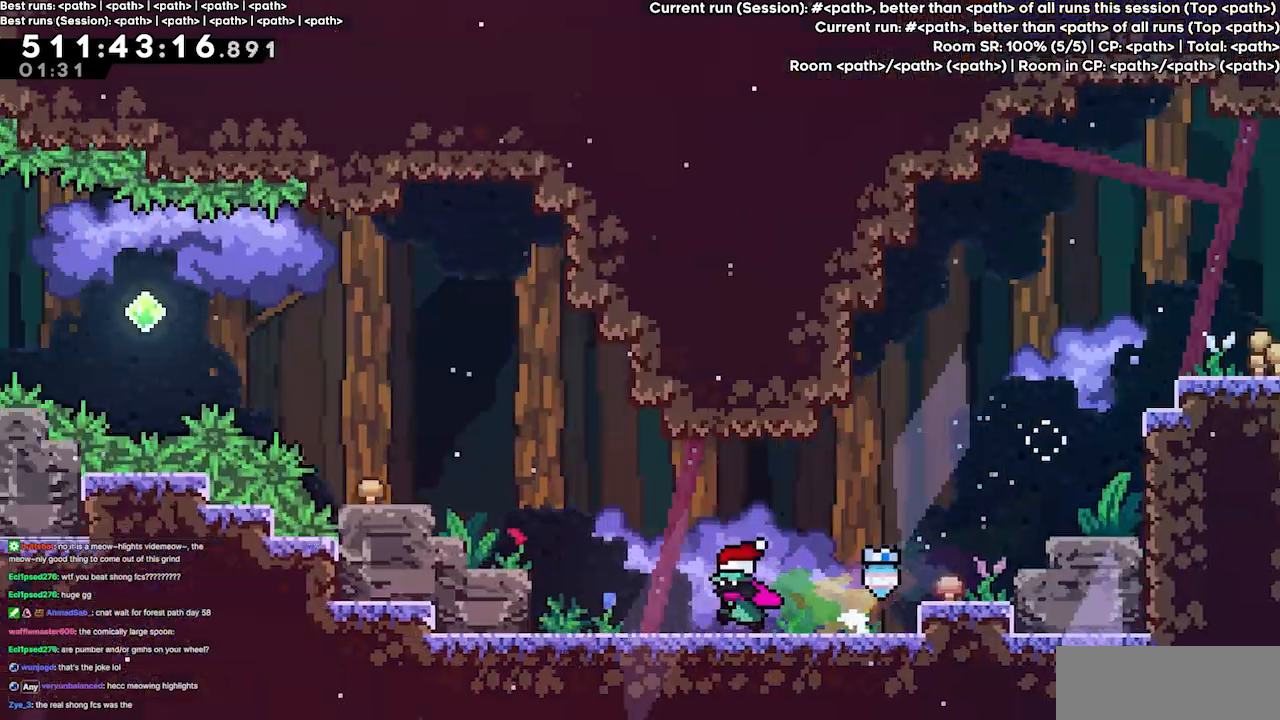
{"keys": ["left"], "events": []}
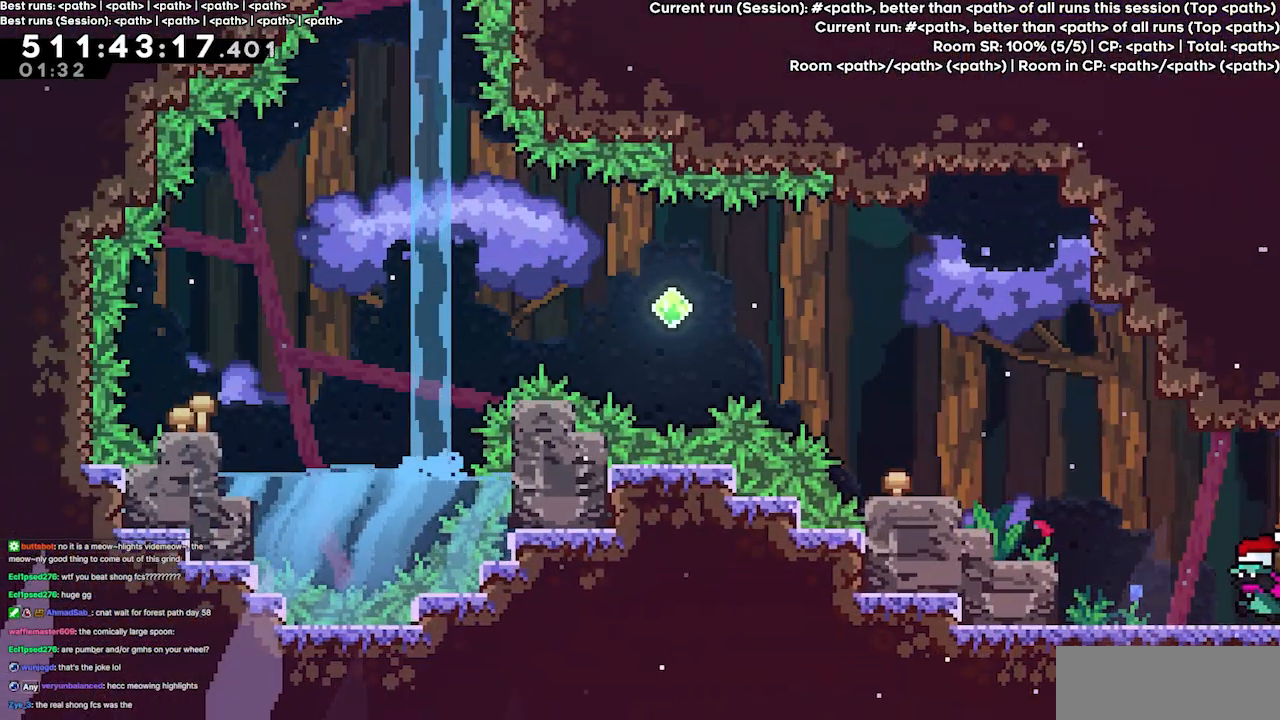
{"keys": ["jump3", "left"], "events": [[200, "jump3", "down"]]}
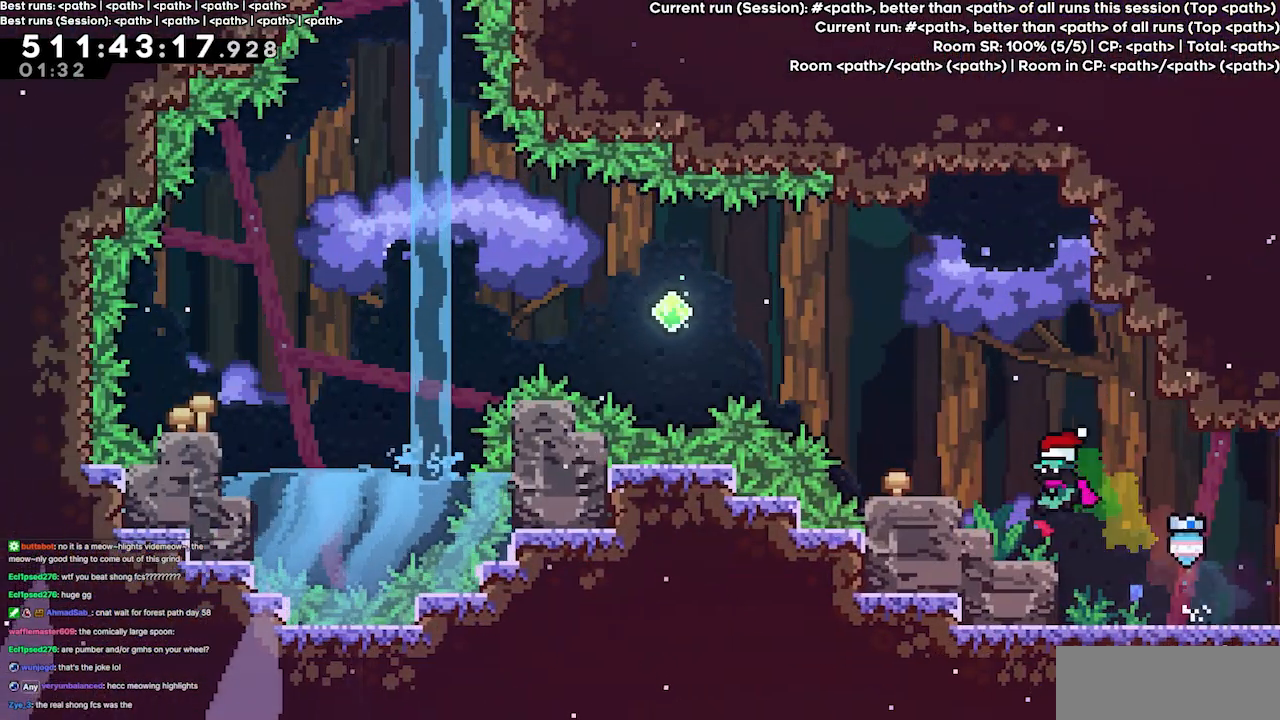
{"keys": ["left"], "events": [[67, "jump3", "up"], [133, "grab", "down"], [167, "jump3", "down"], [167, "left", "up"], [400, "grab", "up"], [400, "jump3", "up"], [400, "left", "down"]]}